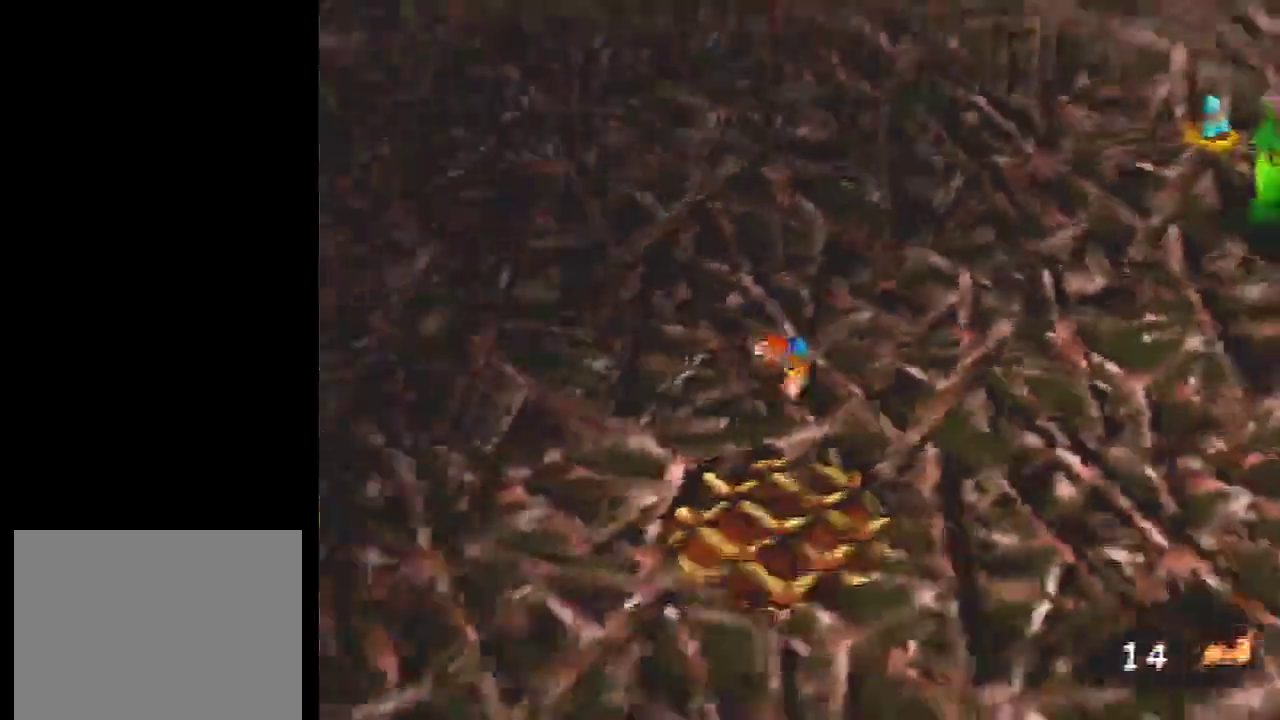
Gameplay with a controller (Nintendo layout); each line is a JSON object with the inputs held at the frame after it (dt_ms = milliseconds from this image to that frame). "events" lists button and stick changes between this image and that frame as [ms after this image, input, new state], when the widget could be followed in between. Not read: C_DOWN L3 R3.
{"dt_ms": 100, "buttons": ["C_LEFT"], "left_stick": "down", "events": [[100, "left_stick", "down"]]}
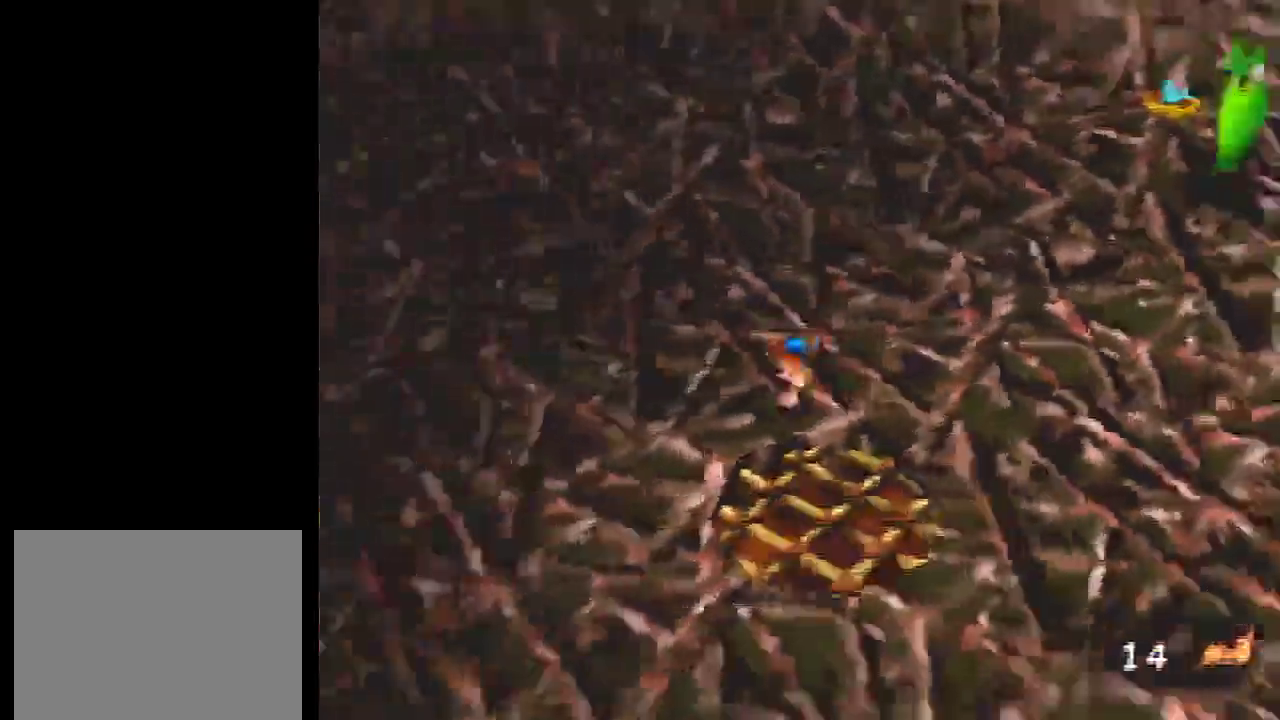
{"dt_ms": 100, "buttons": ["C_LEFT"], "left_stick": "down", "events": []}
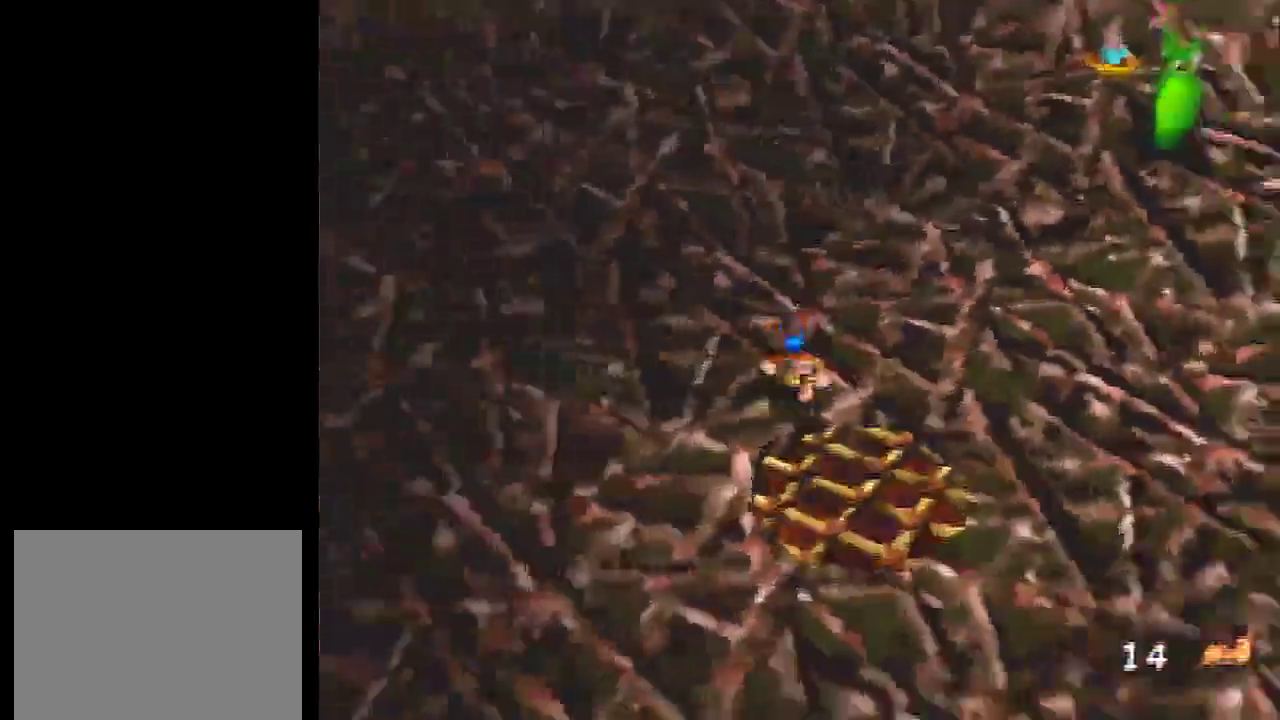
{"dt_ms": 200, "buttons": ["C_LEFT"], "left_stick": "up-right", "events": [[66, "left_stick", "right"], [167, "left_stick", "up-right"]]}
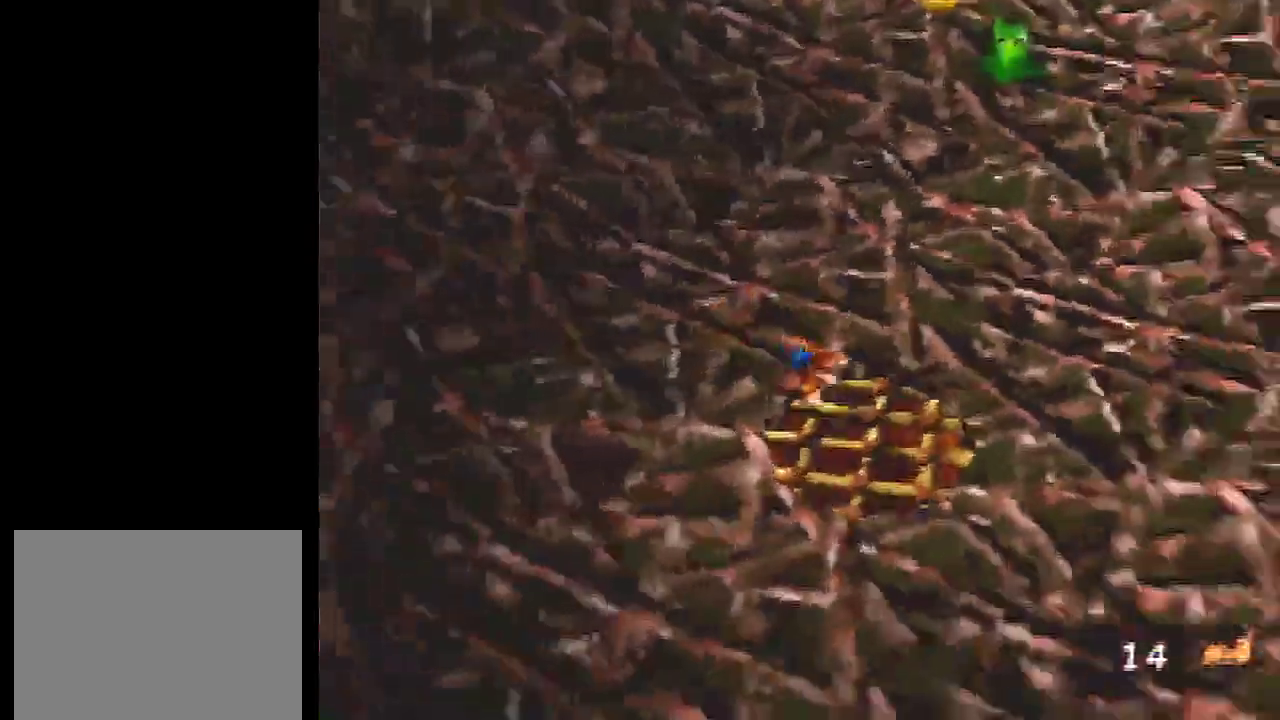
{"dt_ms": 200, "buttons": ["C_LEFT"], "left_stick": "up", "events": [[200, "left_stick", "up"]]}
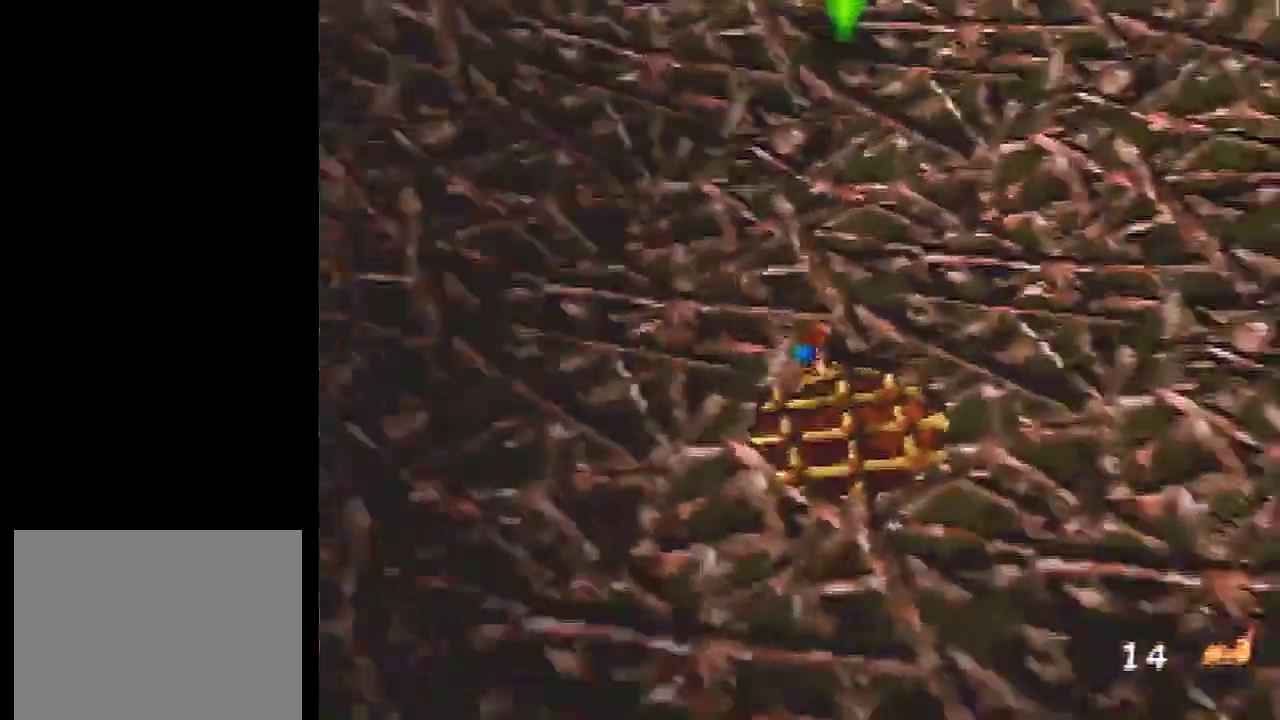
{"dt_ms": 100, "buttons": ["C_LEFT"], "left_stick": "up", "events": []}